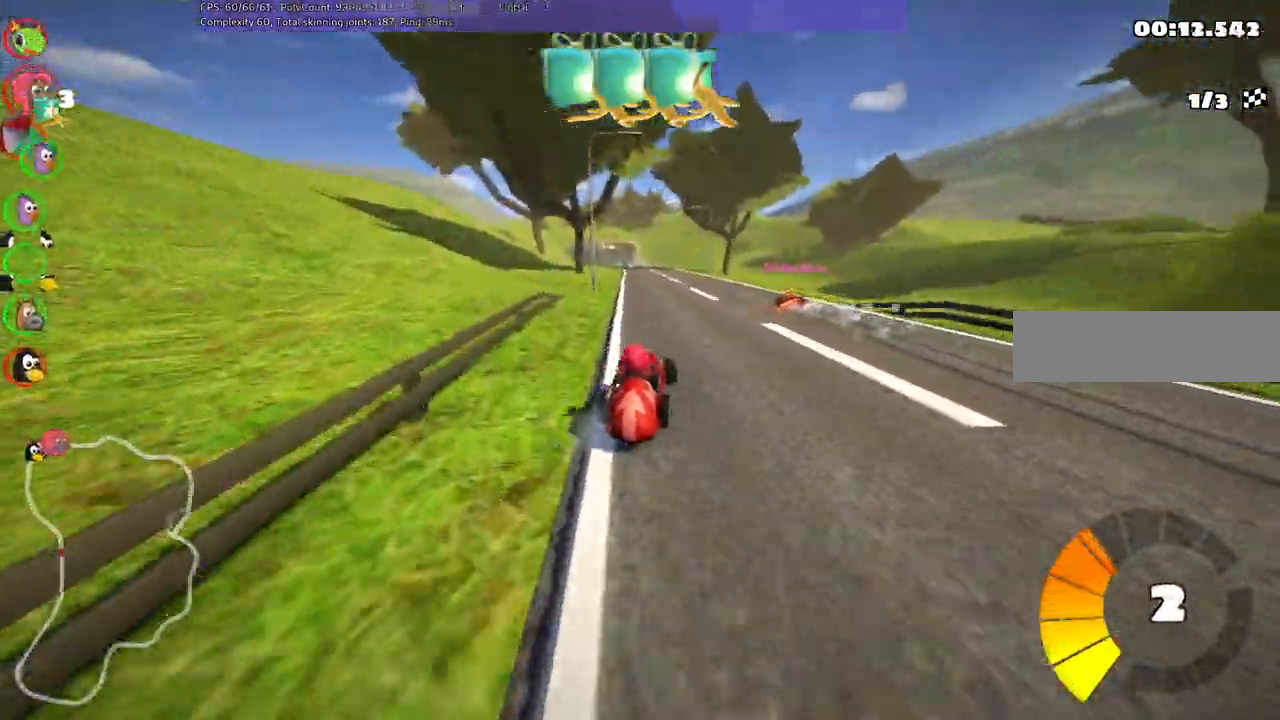
Gameplay with keyboard; each line is a JSON object with the keys held at the frame after it. "events" lists presses ("down") and releases ("up") of ".", "alt_r", "b", "c", "comma", "ctrl_r", "d", "down", "f", "g", "h", "j", "k", "l", "left", "m", "n", "return", "right", "semicolon", "shift_r", "space", "super", "up" and "v" between this image and that frame as [ms after this image, input, new state], when the widget could be followed in between. No other keys are recorded. Mouse input is not recorded. Not read: / quote.
{"keys": ["left", "m", "up"]}
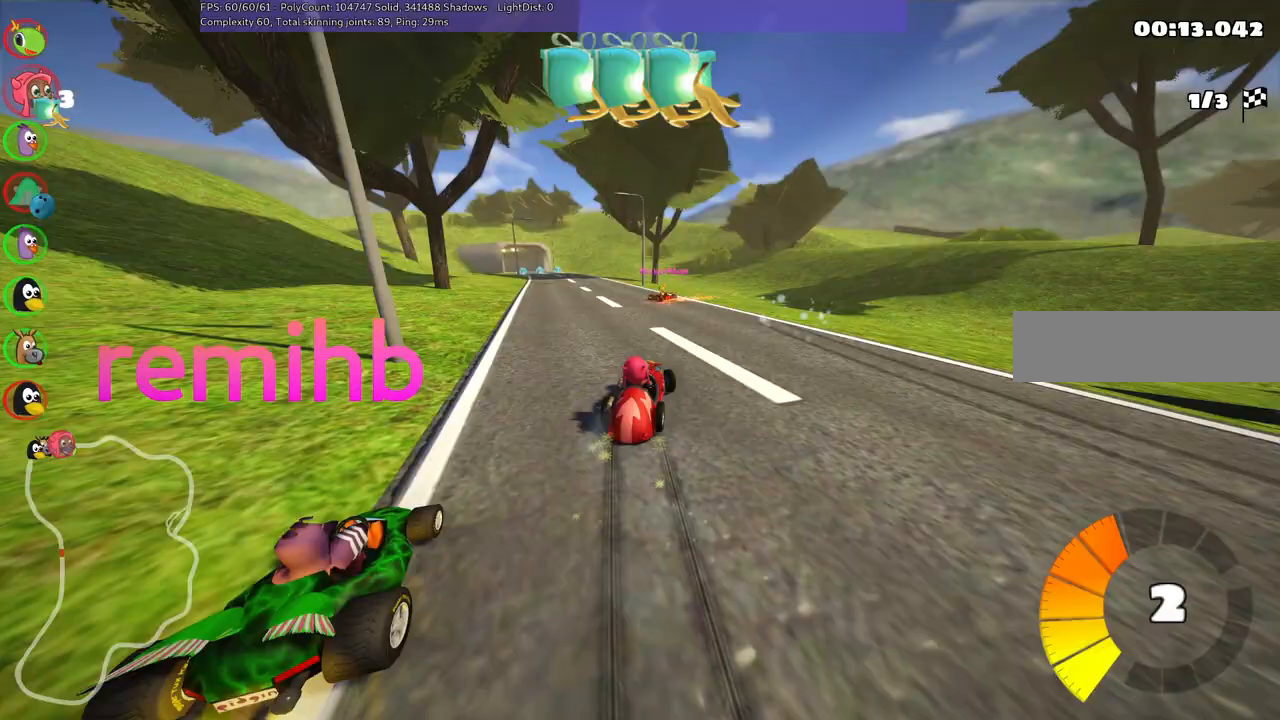
{"keys": ["left", "up"], "events": [[300, "m", "up"]]}
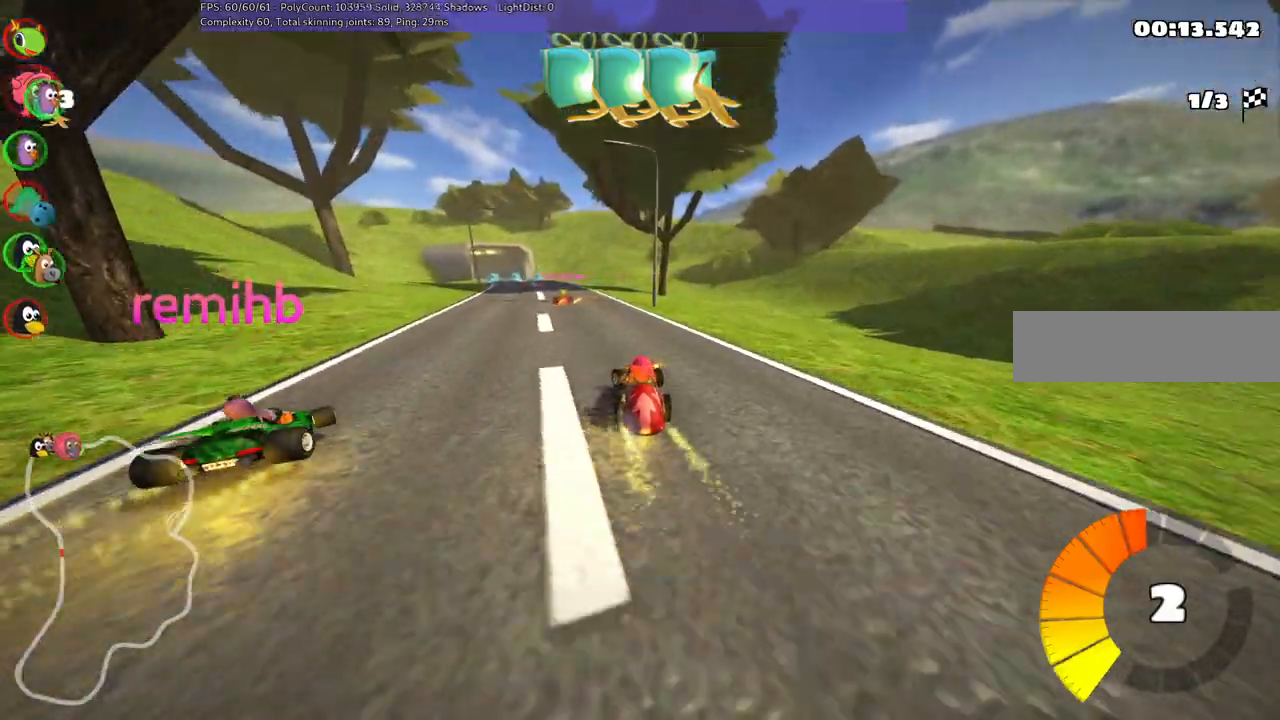
{"keys": ["left", "up"], "events": [[83, "left", "up"], [217, "right", "down"], [450, "right", "up"], [500, "left", "down"]]}
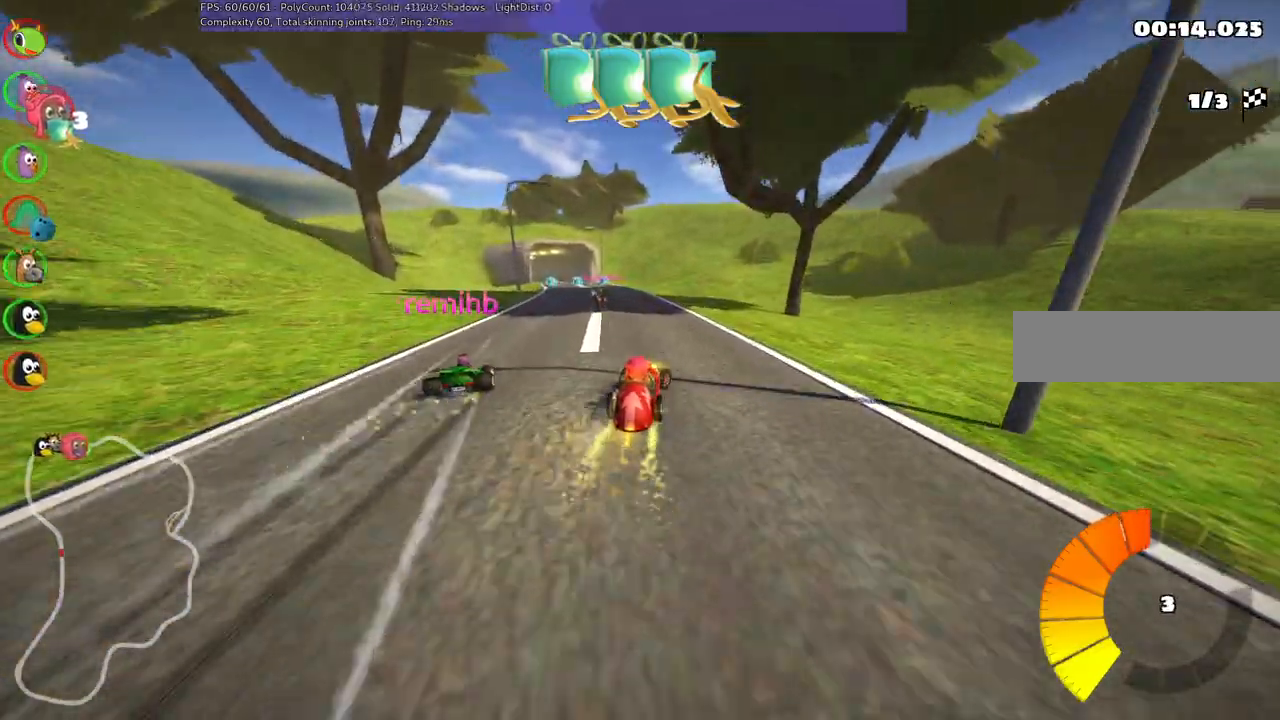
{"keys": ["m", "right", "up"], "events": [[50, "m", "down"], [100, "right", "down"], [200, "left", "up"], [233, "left", "down"], [383, "left", "up"]]}
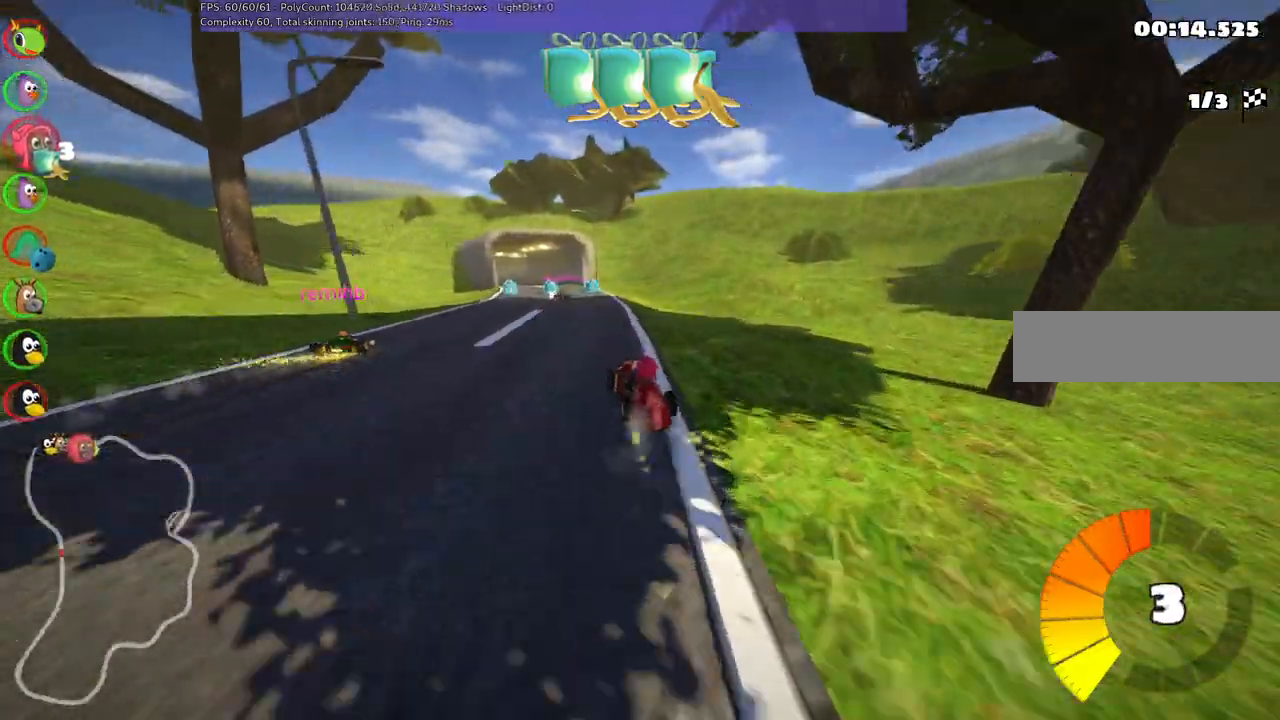
{"keys": ["m", "right", "up"]}
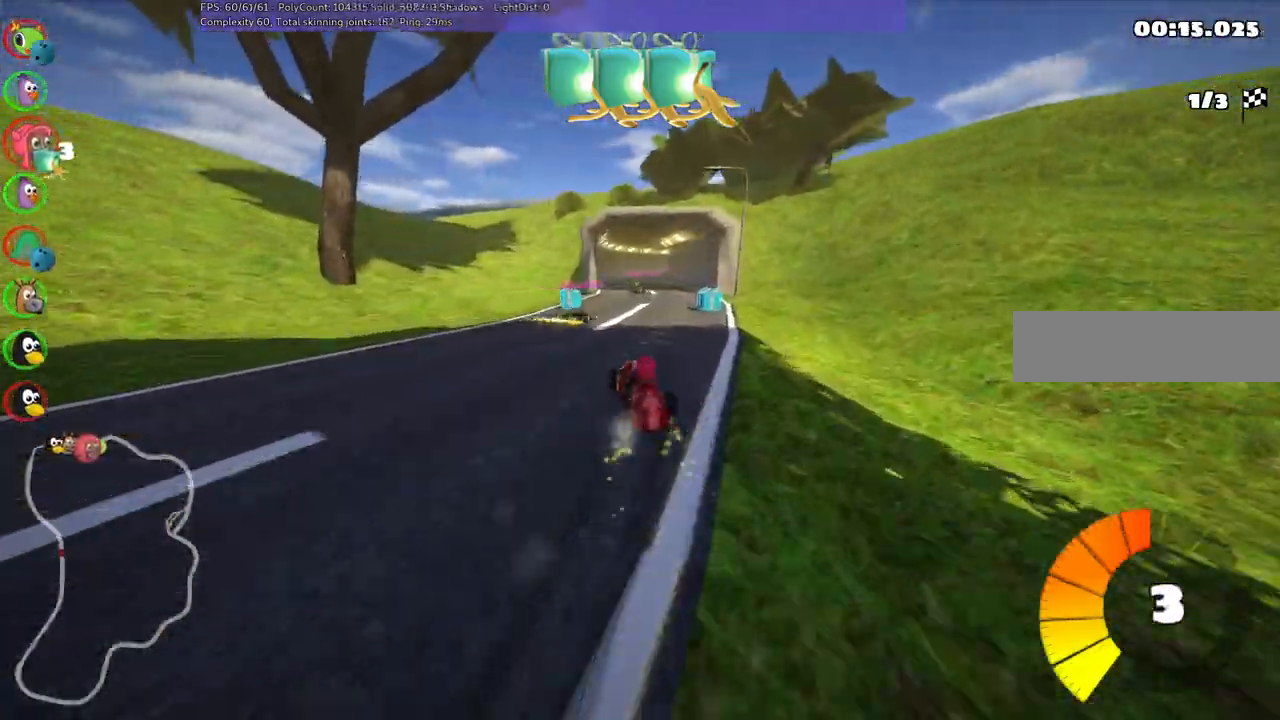
{"keys": ["m", "right", "up"], "events": [[33, "space", "down"], [283, "space", "up"]]}
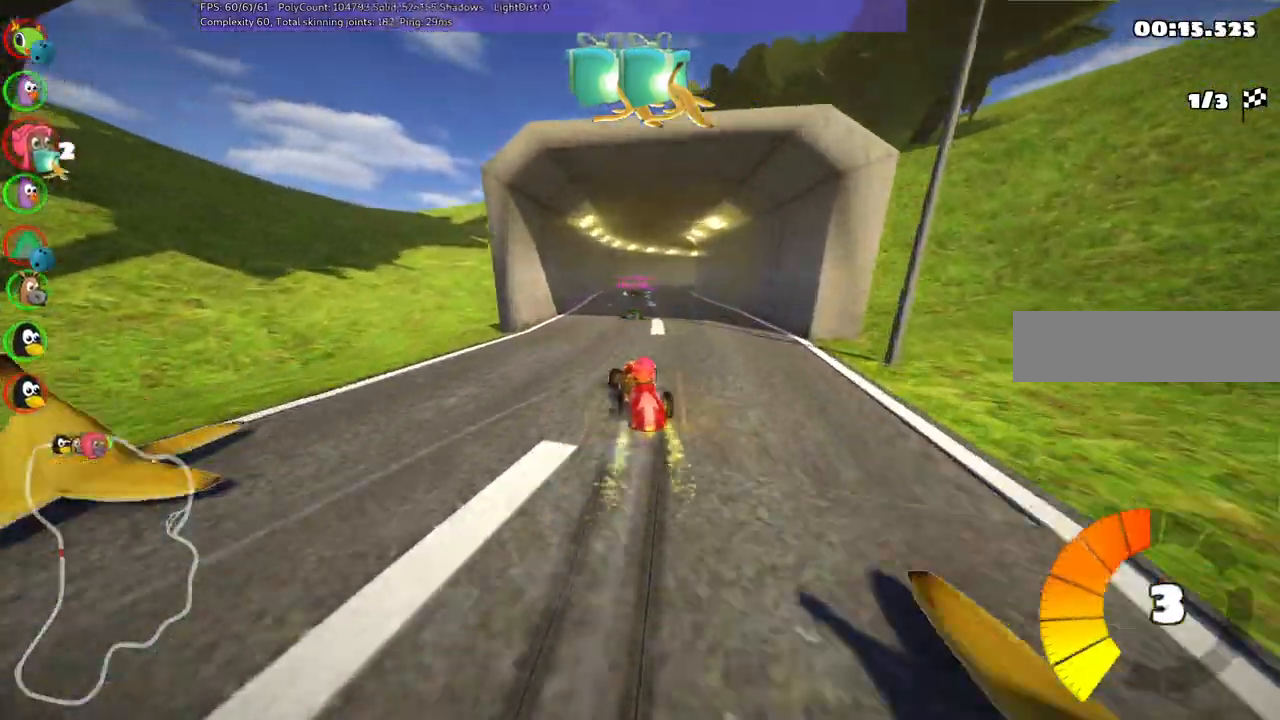
{"keys": ["right", "up"], "events": [[200, "m", "up"], [200, "right", "up"], [433, "right", "down"]]}
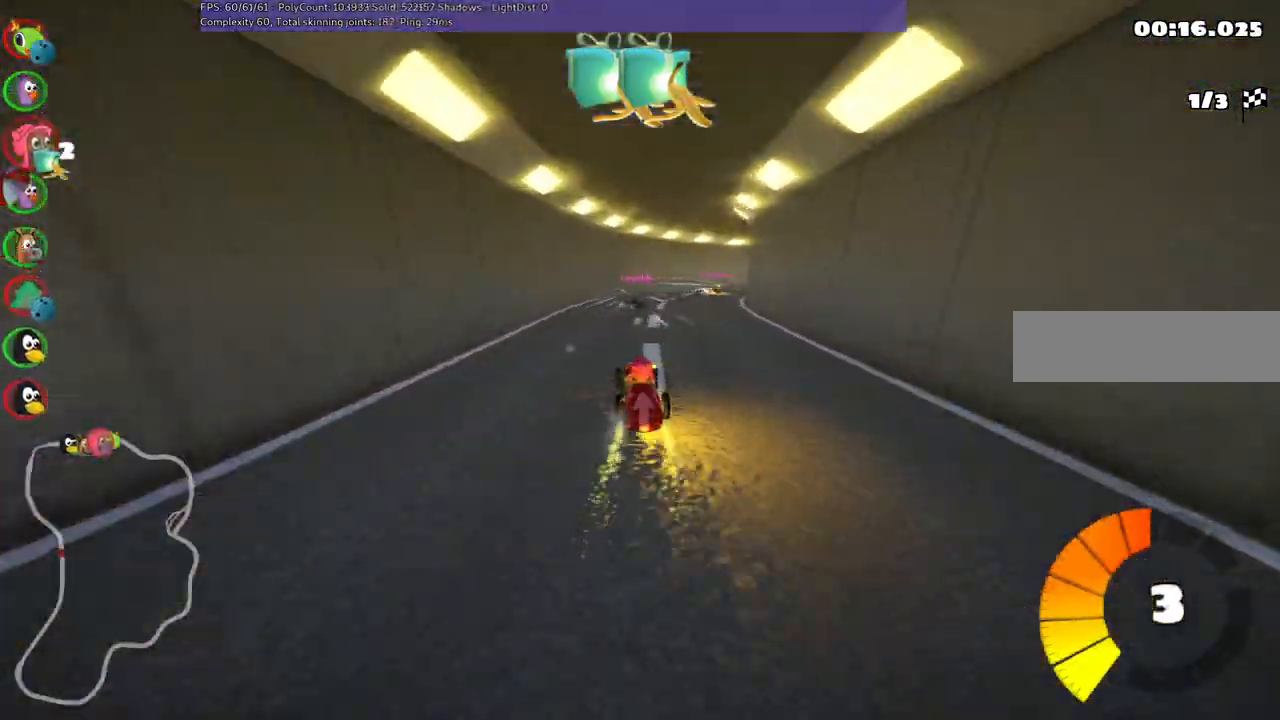
{"keys": ["left", "m", "up"], "events": [[133, "right", "up"], [217, "m", "down"], [217, "right", "down"], [367, "left", "down"], [467, "right", "up"]]}
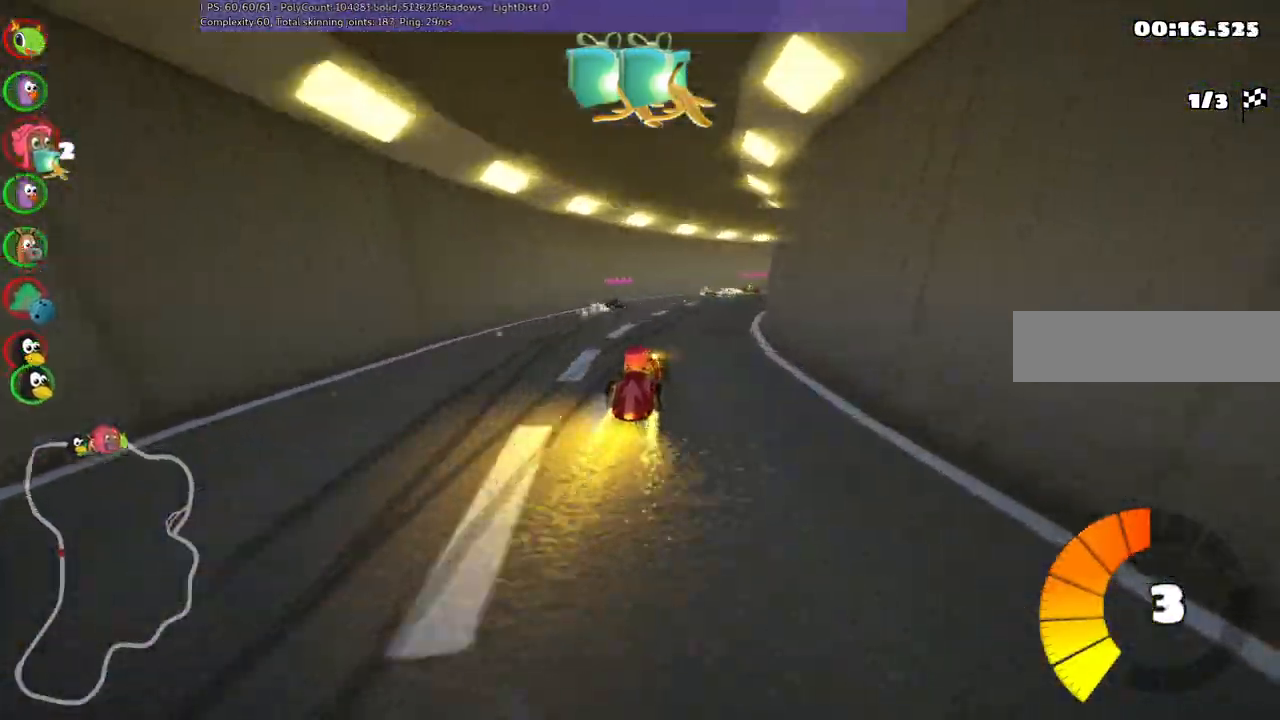
{"keys": ["left", "m", "up"], "events": [[50, "right", "down"], [283, "right", "up"]]}
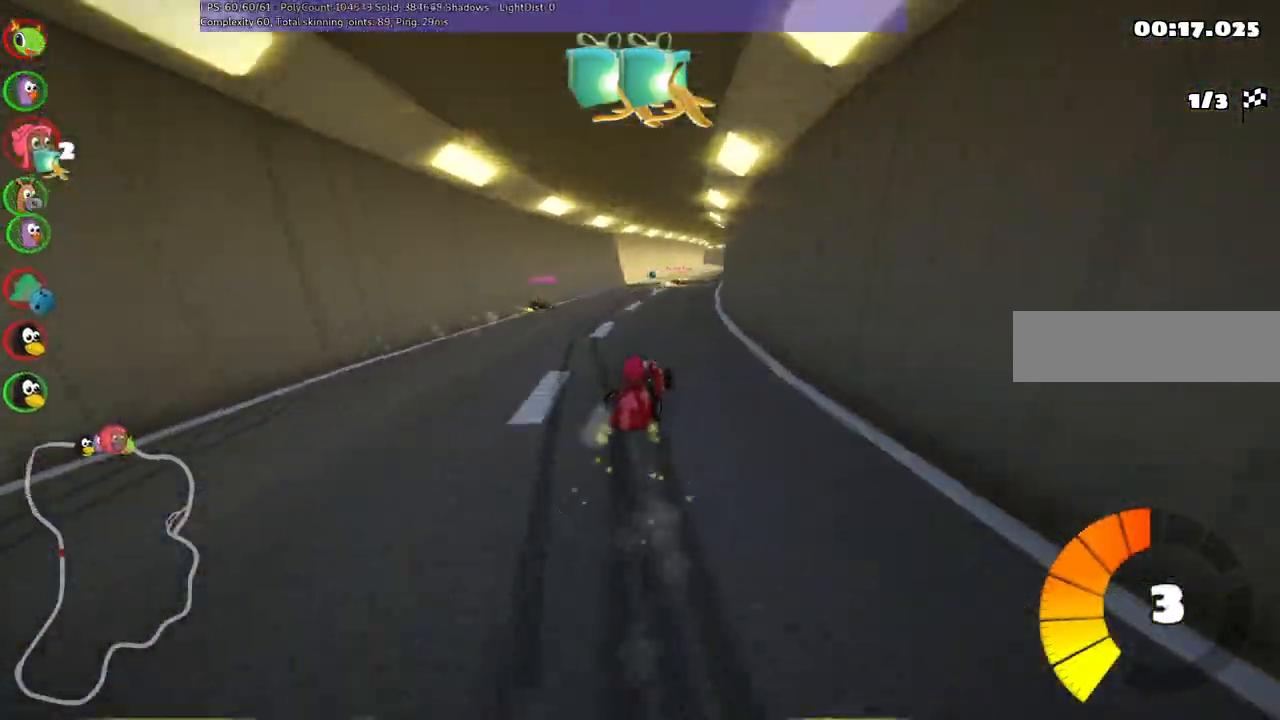
{"keys": ["left", "m", "up"], "events": [[17, "right", "down"], [250, "right", "up"]]}
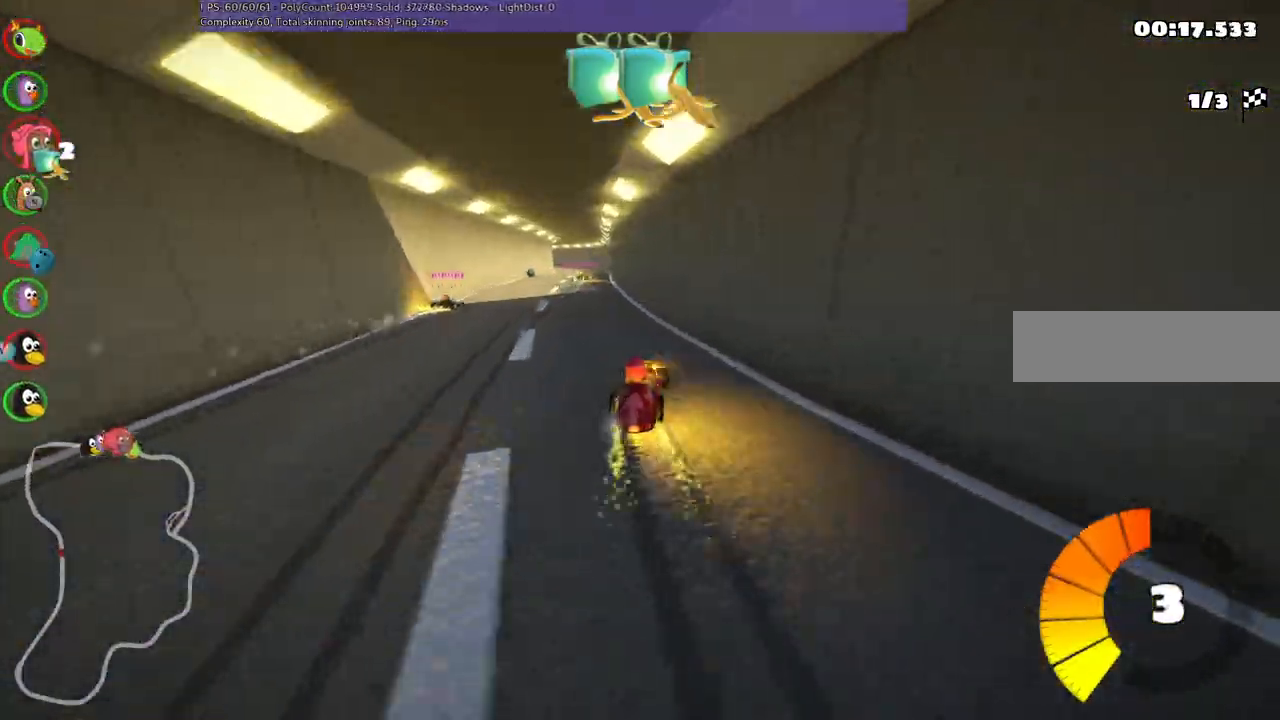
{"keys": ["up"], "events": [[233, "m", "up"], [367, "left", "up"]]}
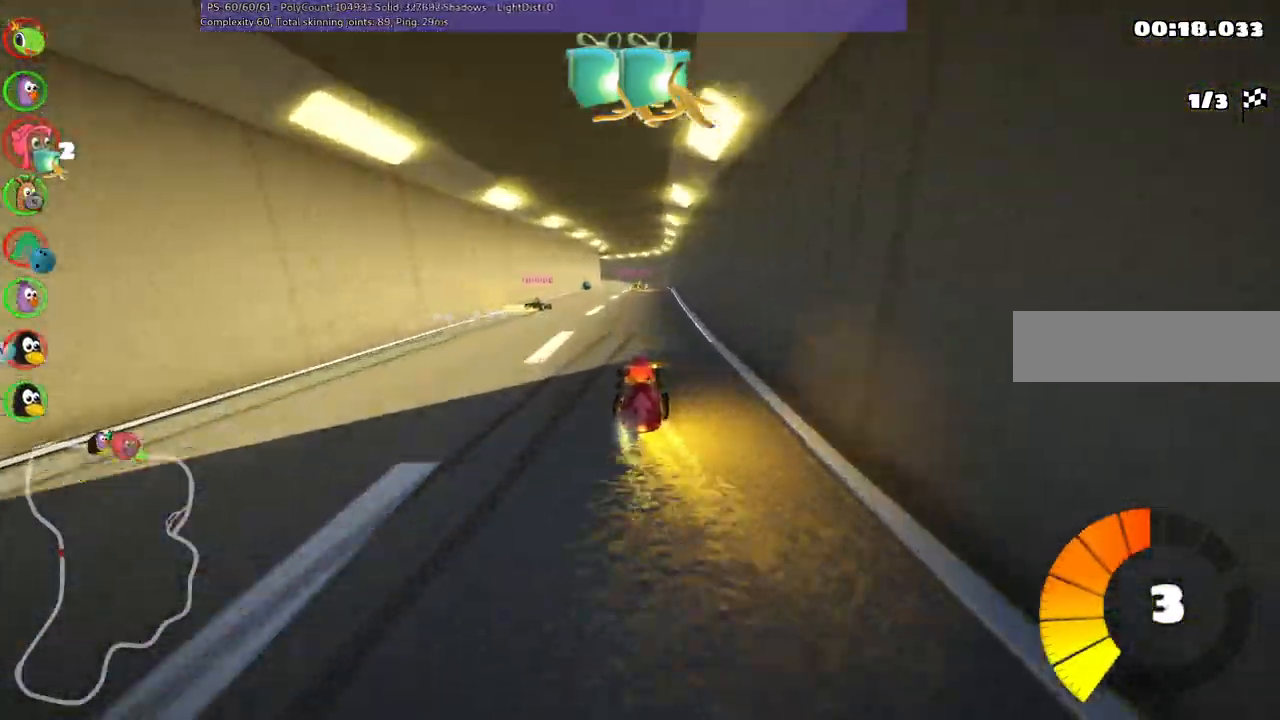
{"keys": ["right", "up"], "events": [[483, "right", "down"]]}
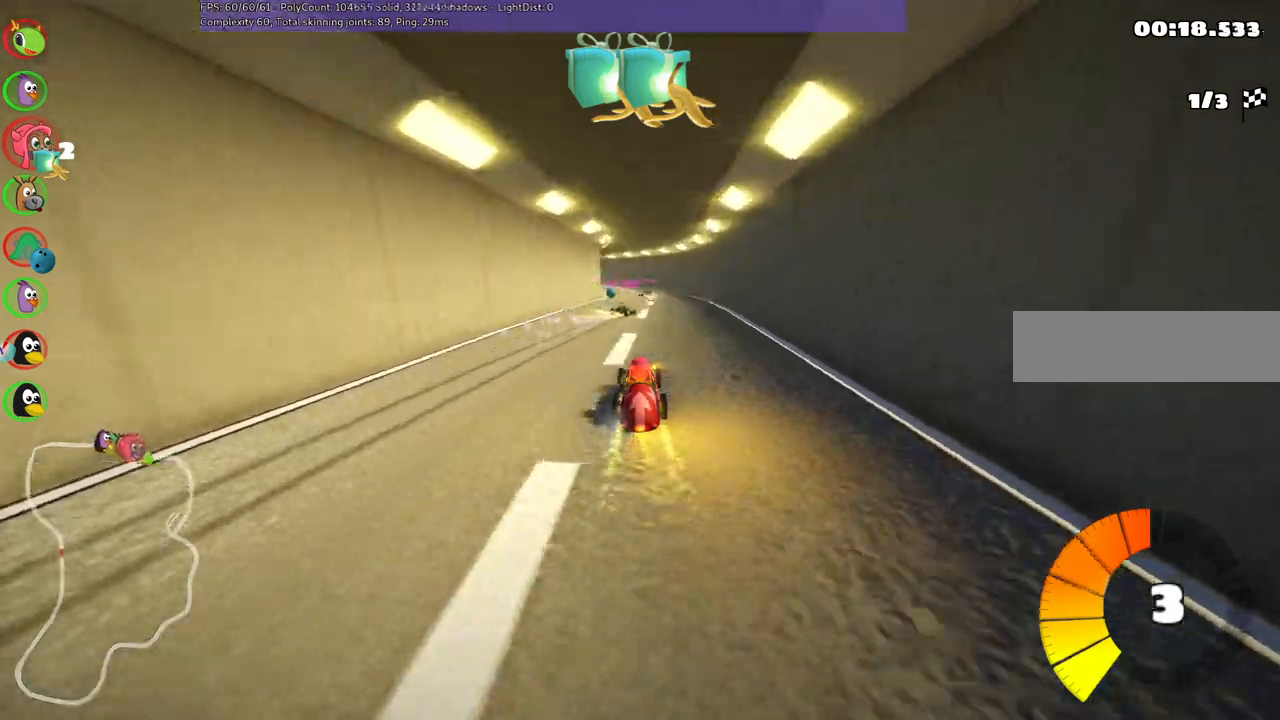
{"keys": ["m", "right", "up"], "events": [[167, "right", "up"], [217, "left", "down"], [217, "m", "down"], [300, "right", "down"], [350, "left", "up"]]}
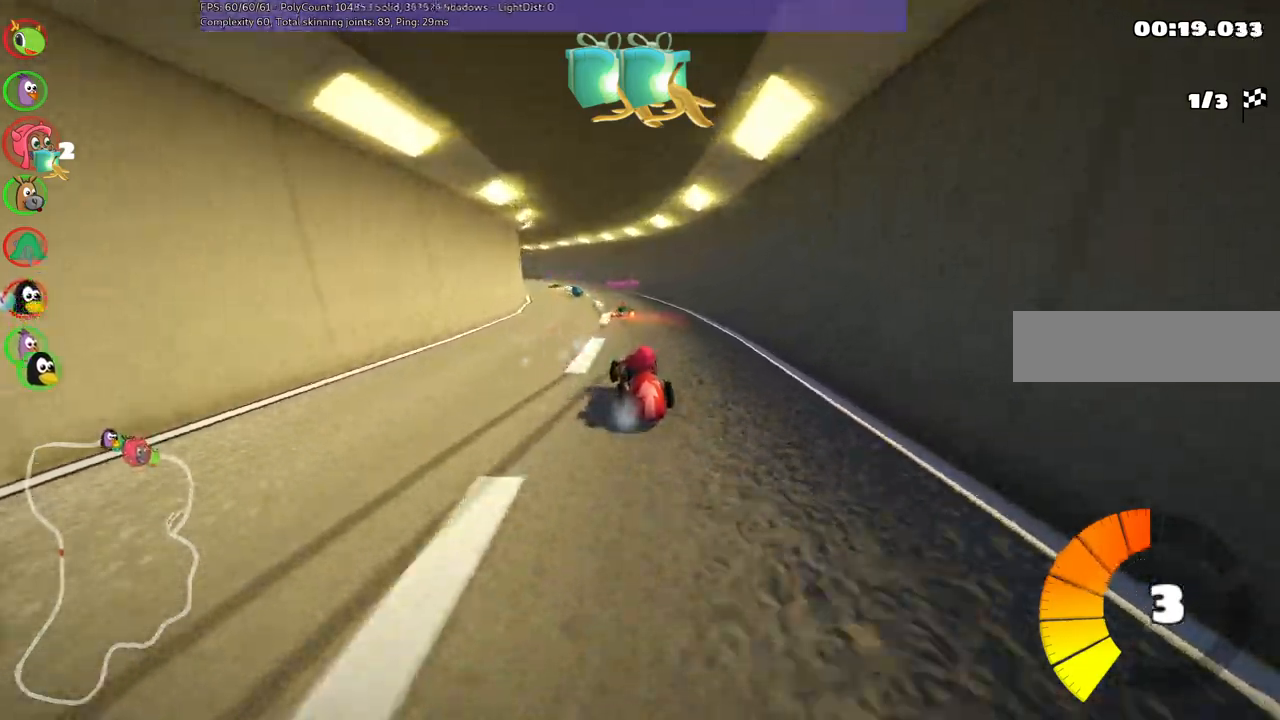
{"keys": ["left", "m", "right", "up"], "events": [[233, "left", "down"], [283, "left", "up"], [417, "left", "down"]]}
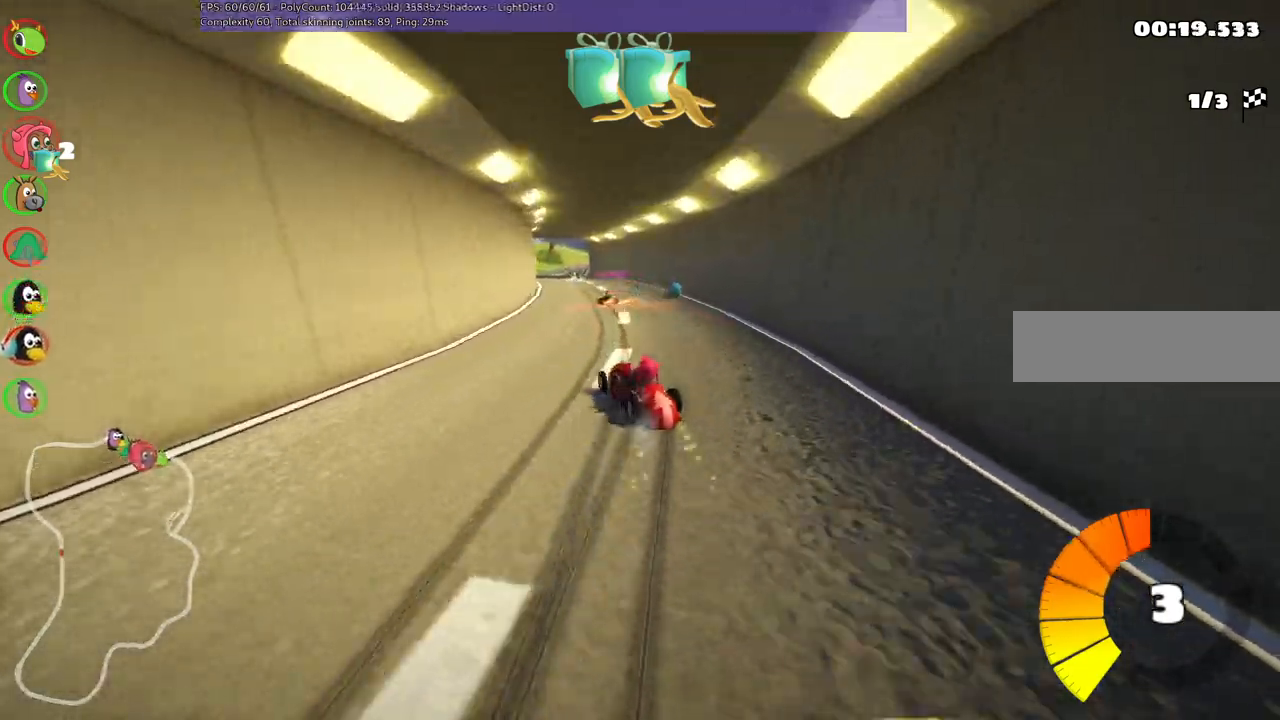
{"keys": ["m", "right", "up"], "events": [[100, "left", "up"], [200, "left", "down"], [350, "left", "up"]]}
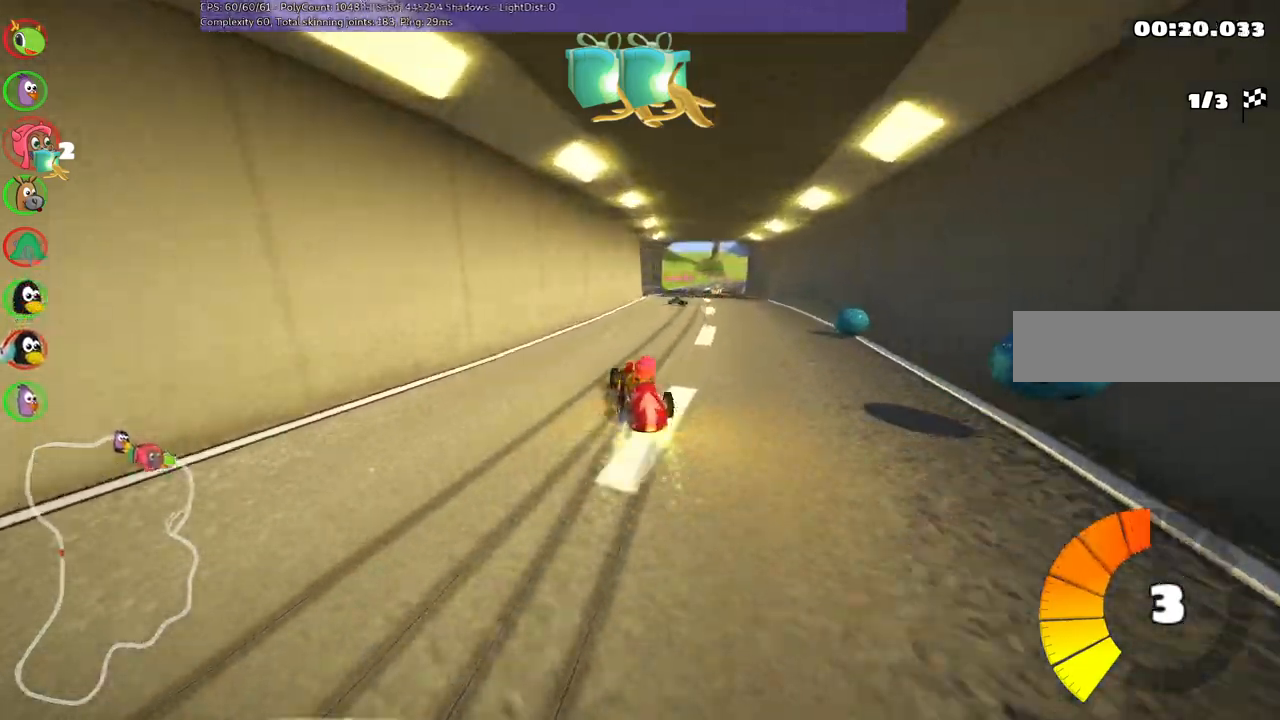
{"keys": ["up"], "events": [[167, "m", "up"], [217, "right", "up"]]}
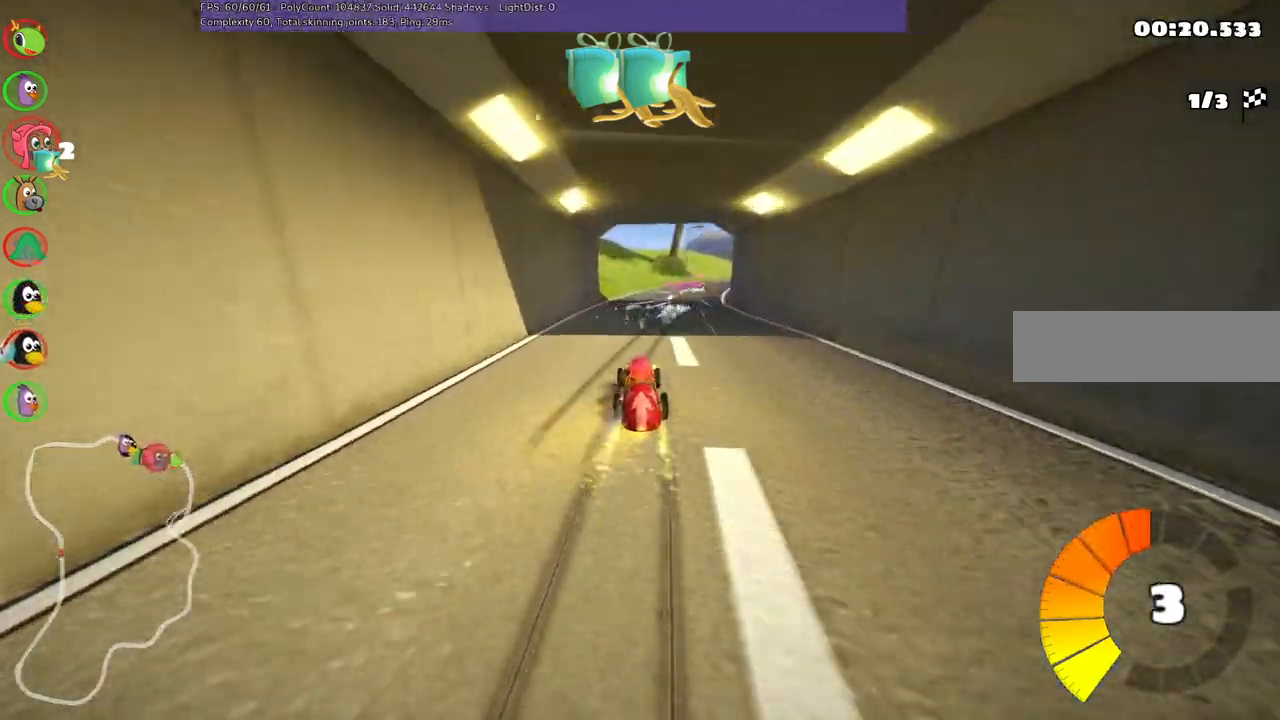
{"keys": ["up"], "events": [[50, "right", "down"], [283, "right", "up"]]}
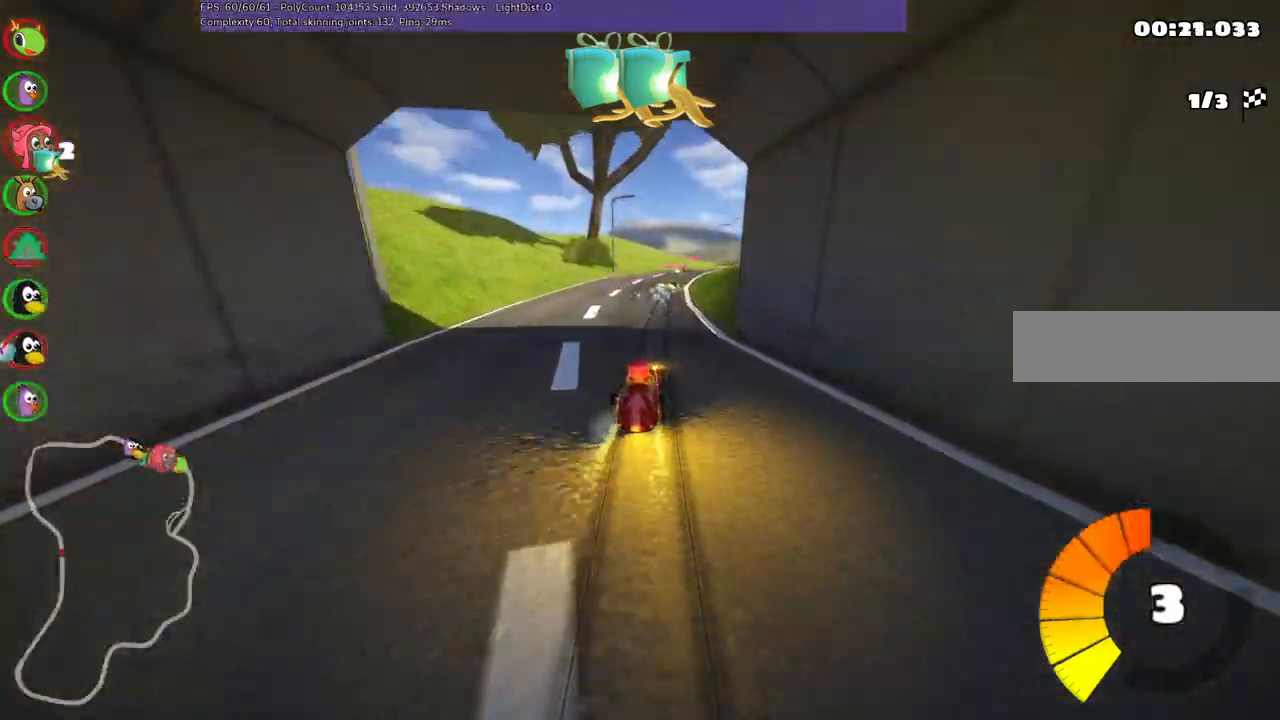
{"keys": ["left", "m", "up"], "events": [[200, "m", "down"], [200, "right", "down"], [250, "left", "down"], [350, "right", "up"]]}
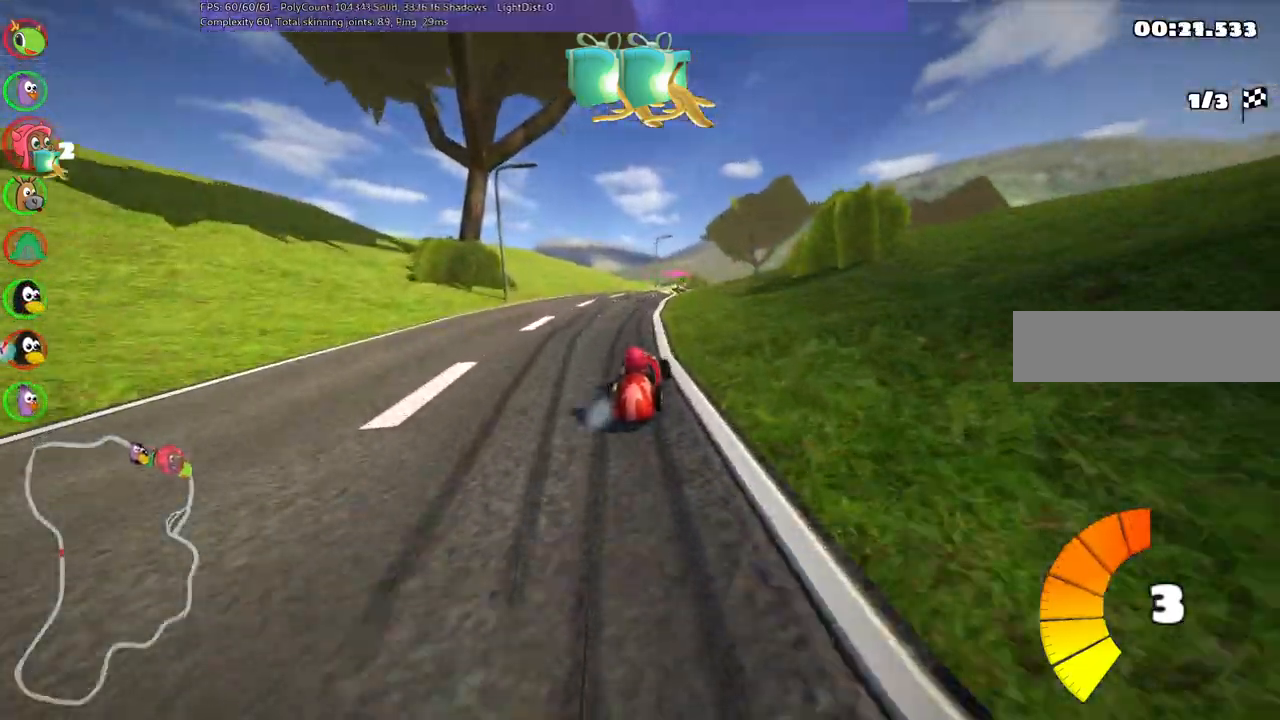
{"keys": ["left", "m", "up"], "events": []}
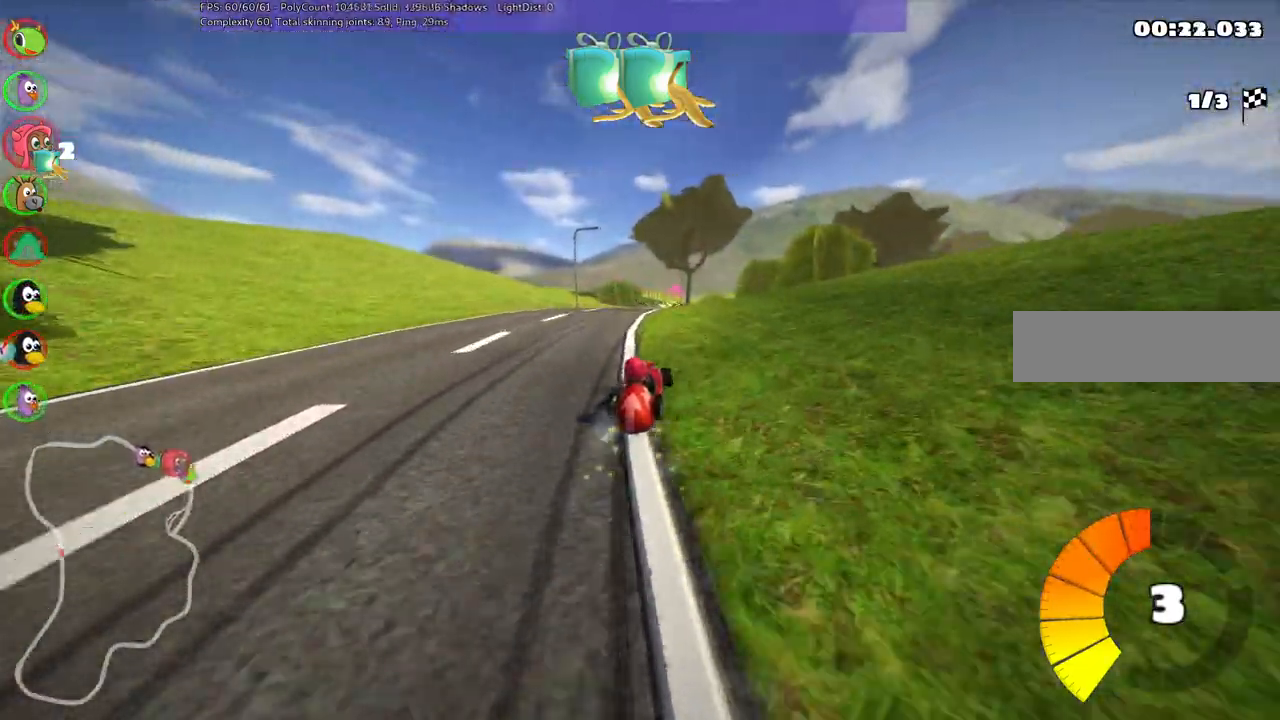
{"keys": ["up"], "events": [[300, "left", "up"], [333, "m", "up"]]}
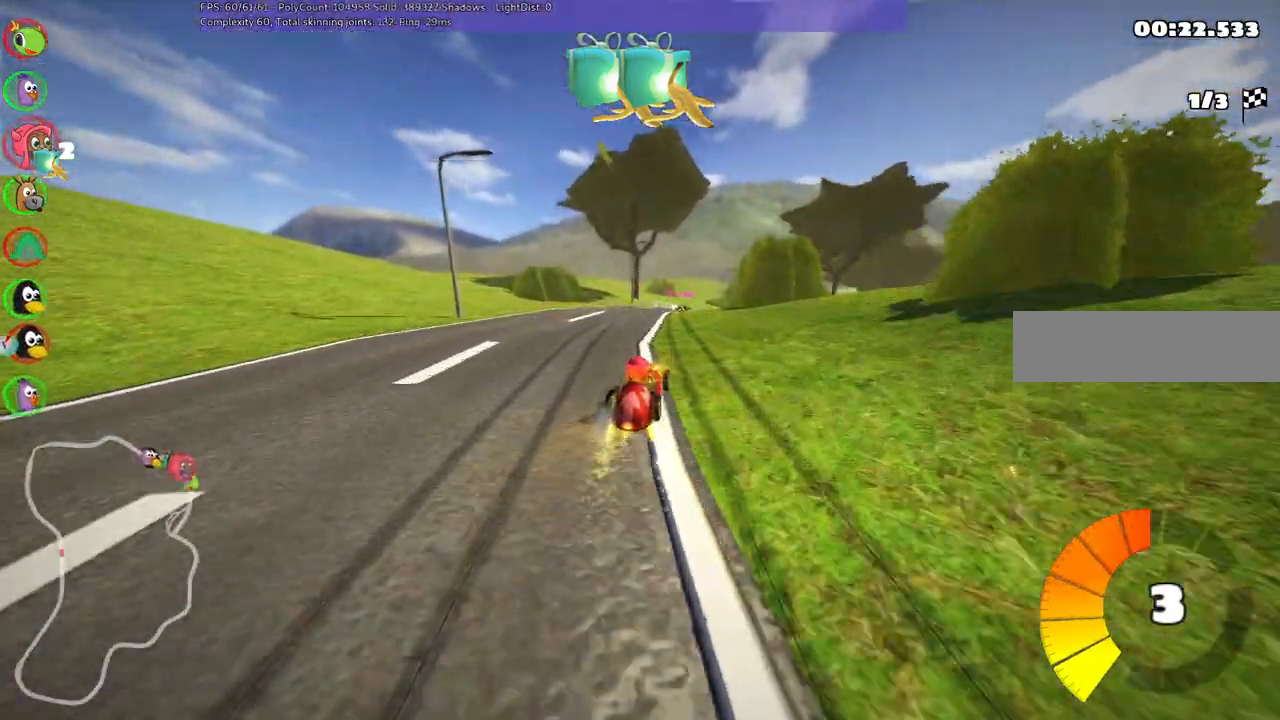
{"keys": ["left", "up"], "events": [[117, "right", "down"], [217, "right", "up"], [400, "left", "down"]]}